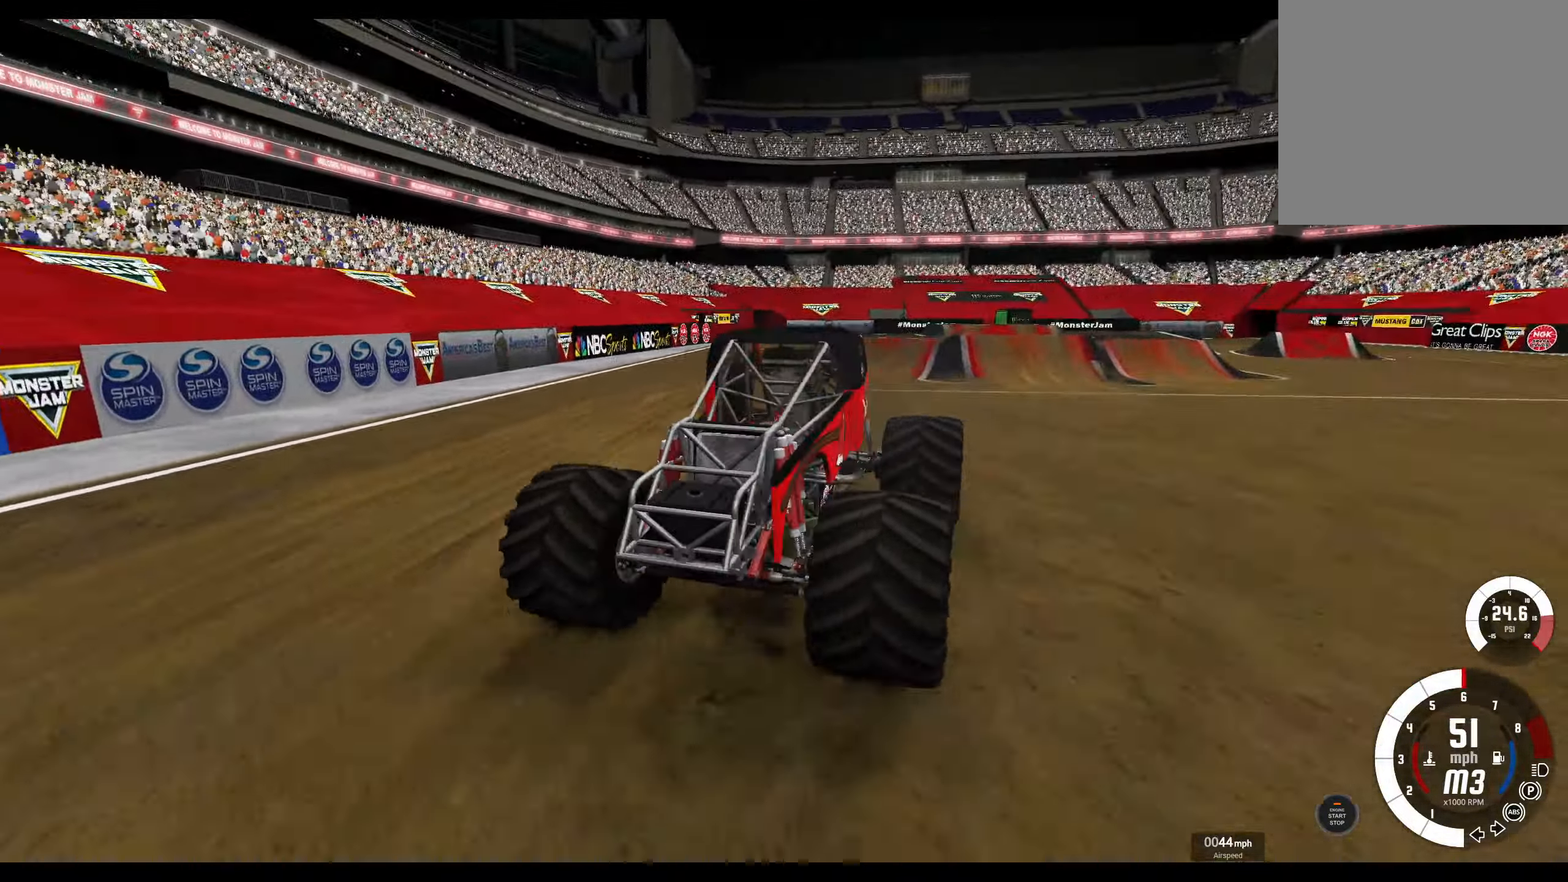
Gameplay with a controller (Xbox layout); each line is a JSON object with the inputs held at the frame after it. "events" lists button and stick changes between this image and that frame as [ms after this image, input, new state], when the widget could be followed in between.
{"buttons": ["R2"], "left_stick": "right", "right_stick": "center", "events": []}
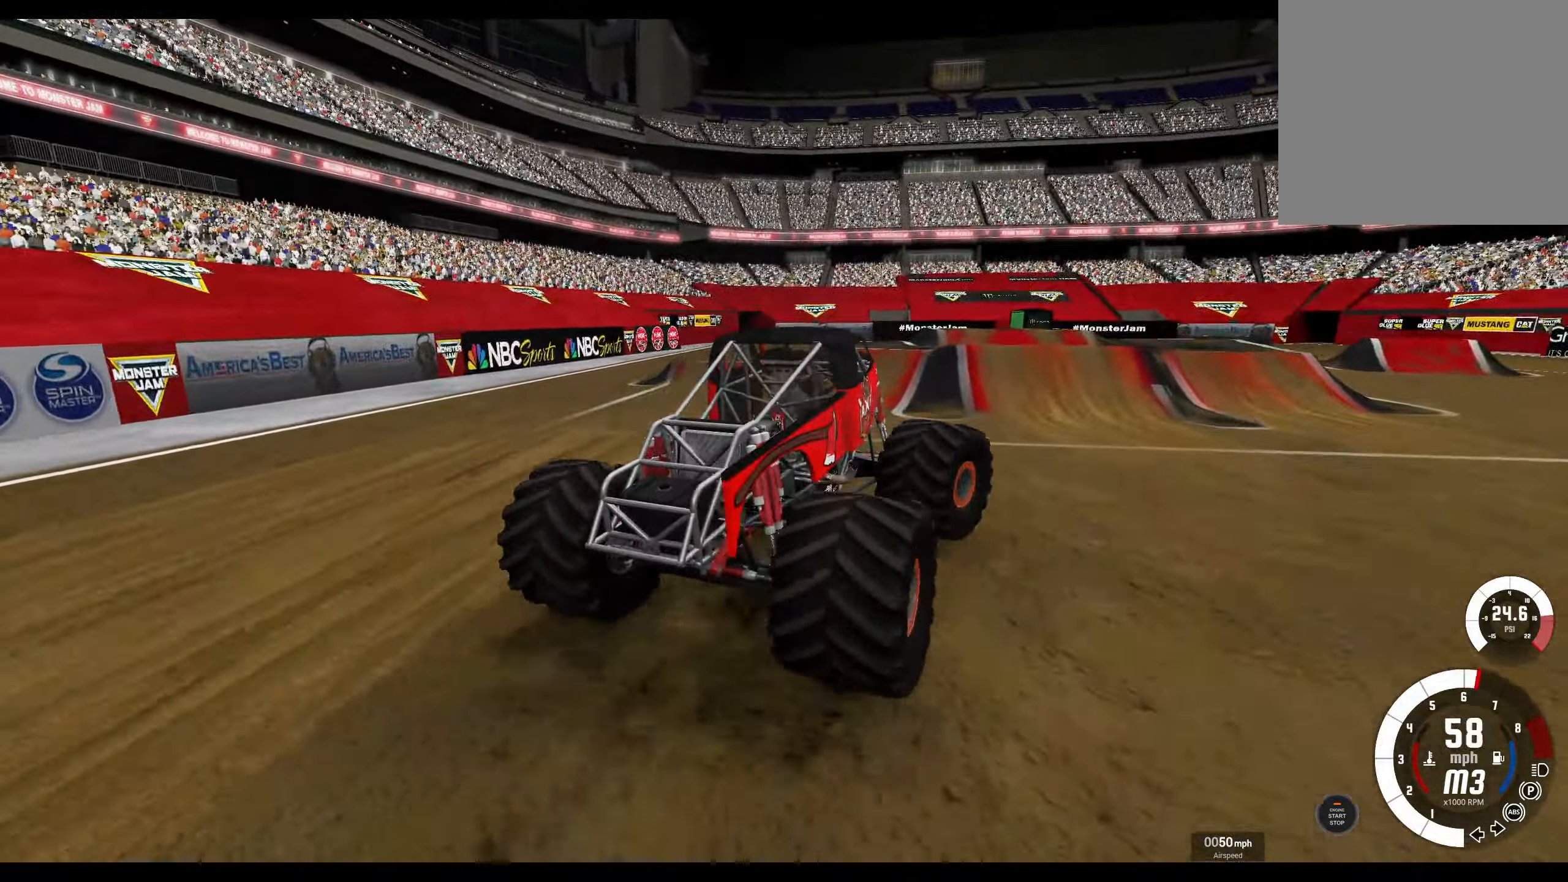
{"buttons": ["R2"], "left_stick": "left", "right_stick": "center", "events": [[184, "left_stick", "center"], [384, "left_stick", "left"]]}
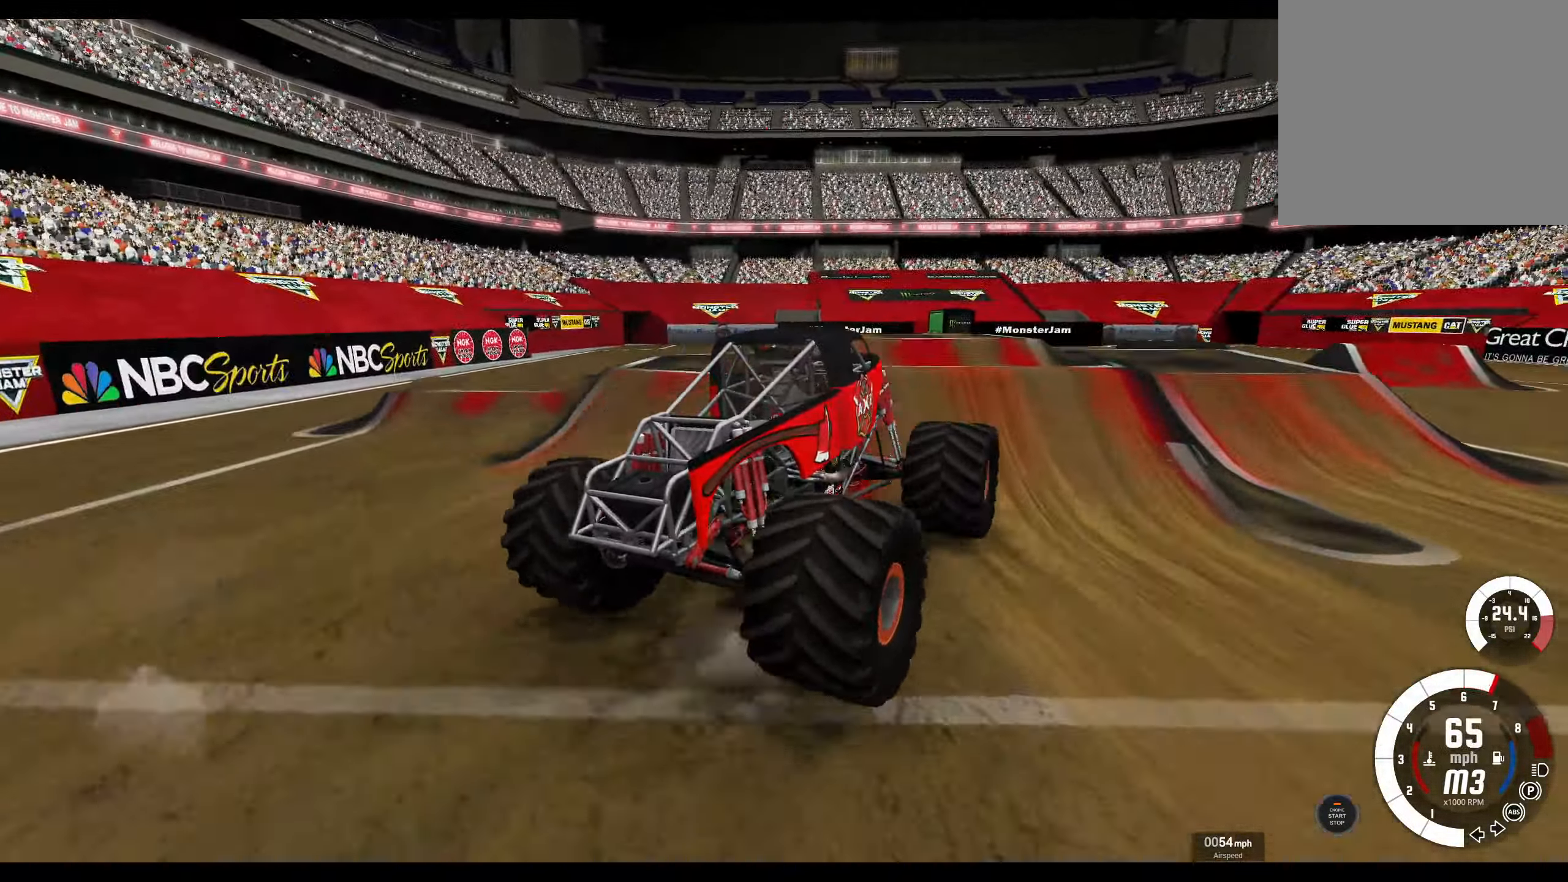
{"buttons": [], "left_stick": "center", "right_stick": "center", "events": [[250, "left_stick", "down-left"], [450, "R2", "up"], [500, "left_stick", "center"]]}
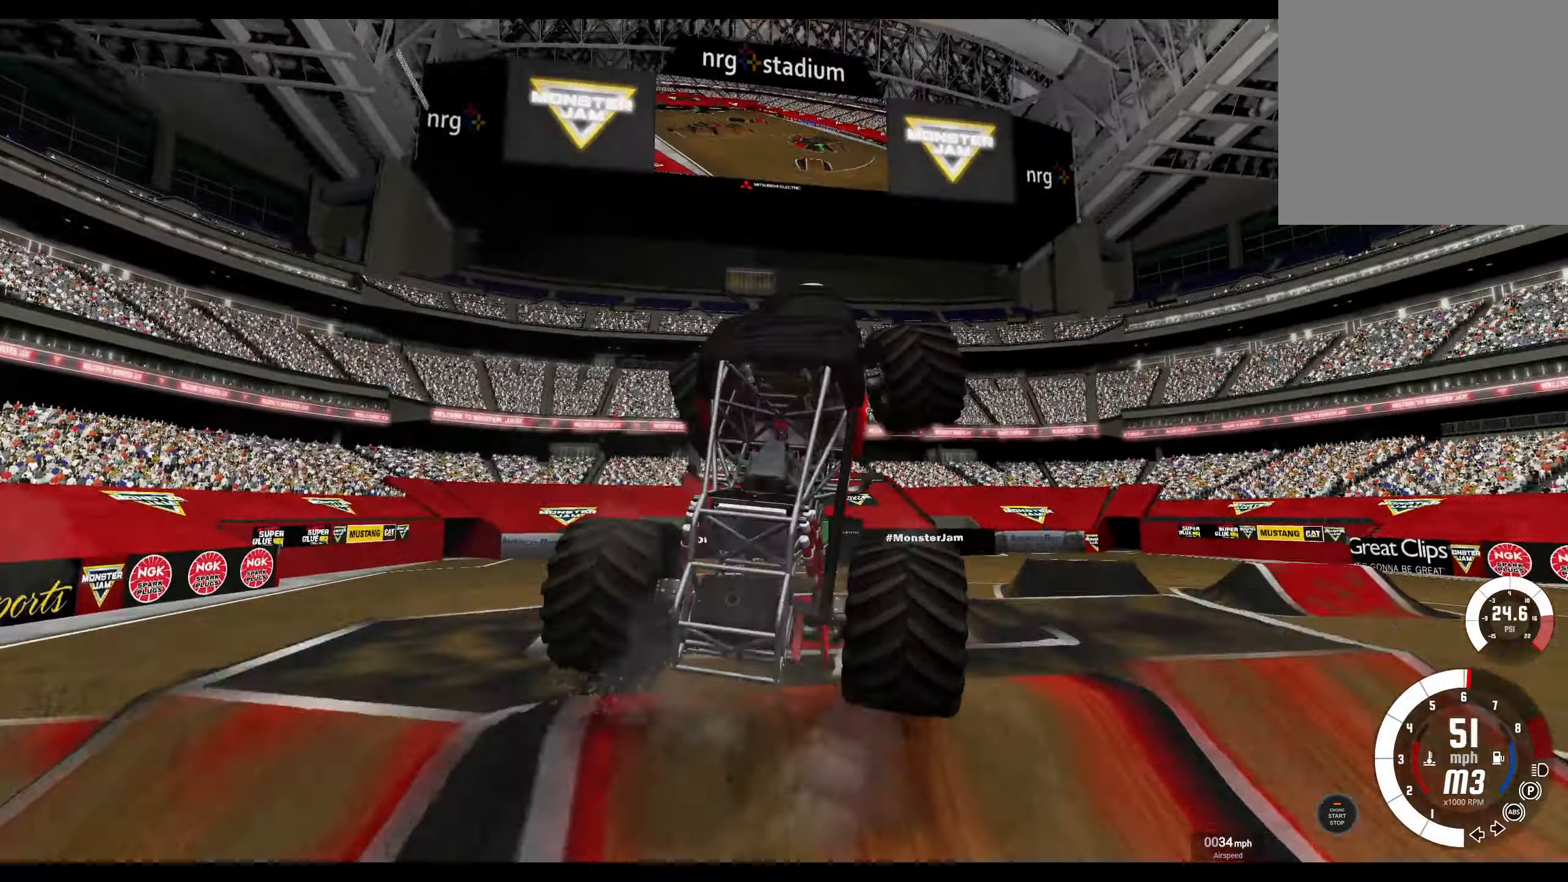
{"buttons": ["L2", "R2"], "left_stick": "center", "right_stick": "center", "events": [[17, "L2", "down"], [367, "R2", "down"]]}
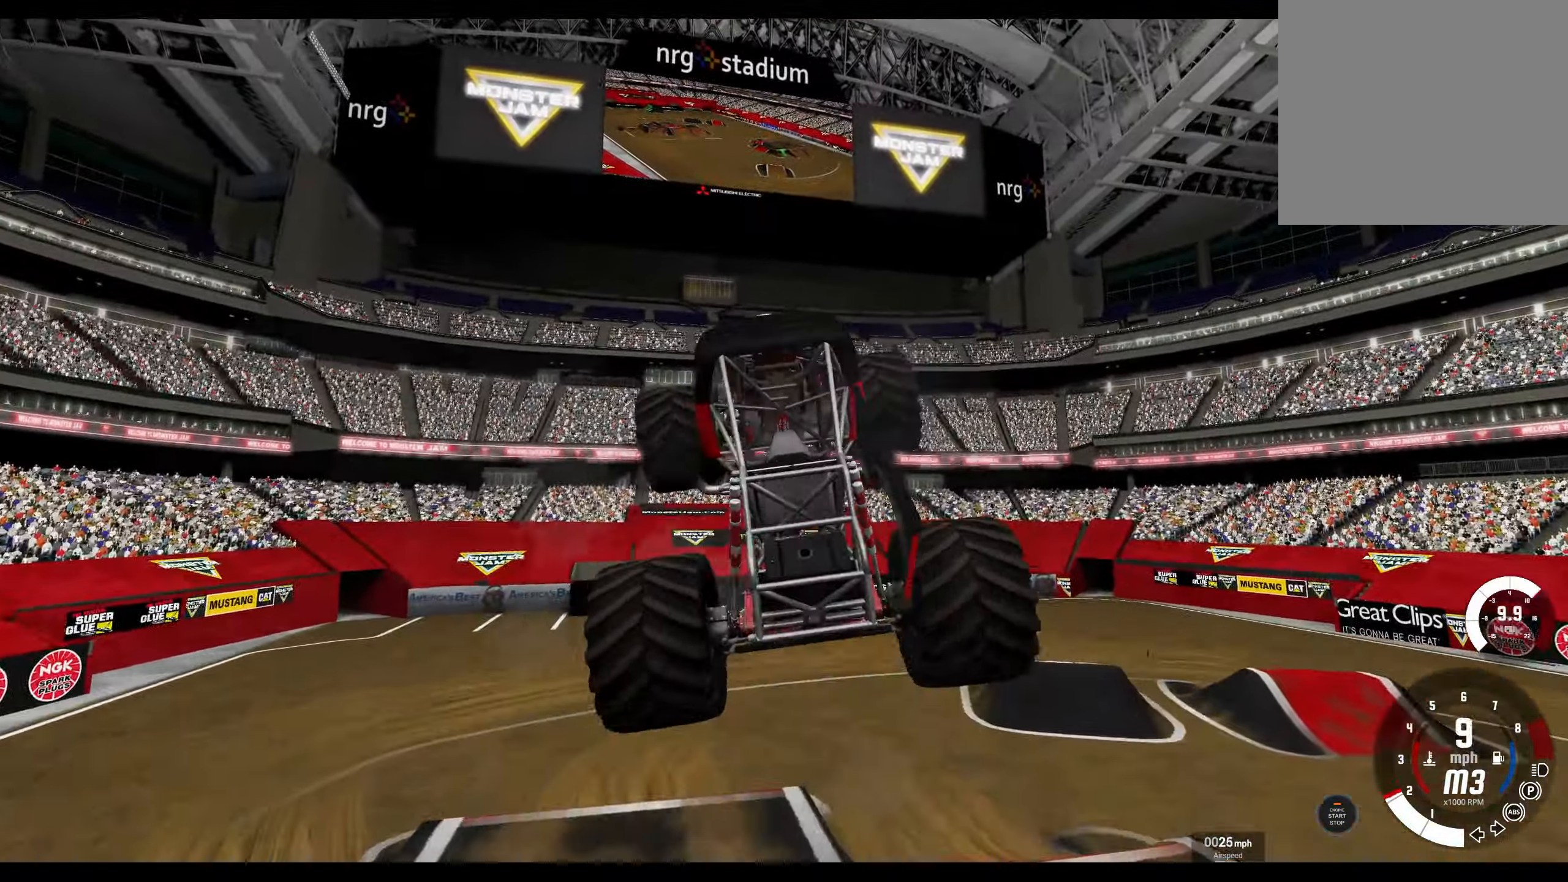
{"buttons": ["L2", "R2"], "left_stick": "center", "right_stick": "center", "events": [[84, "R2", "up"], [384, "R2", "down"]]}
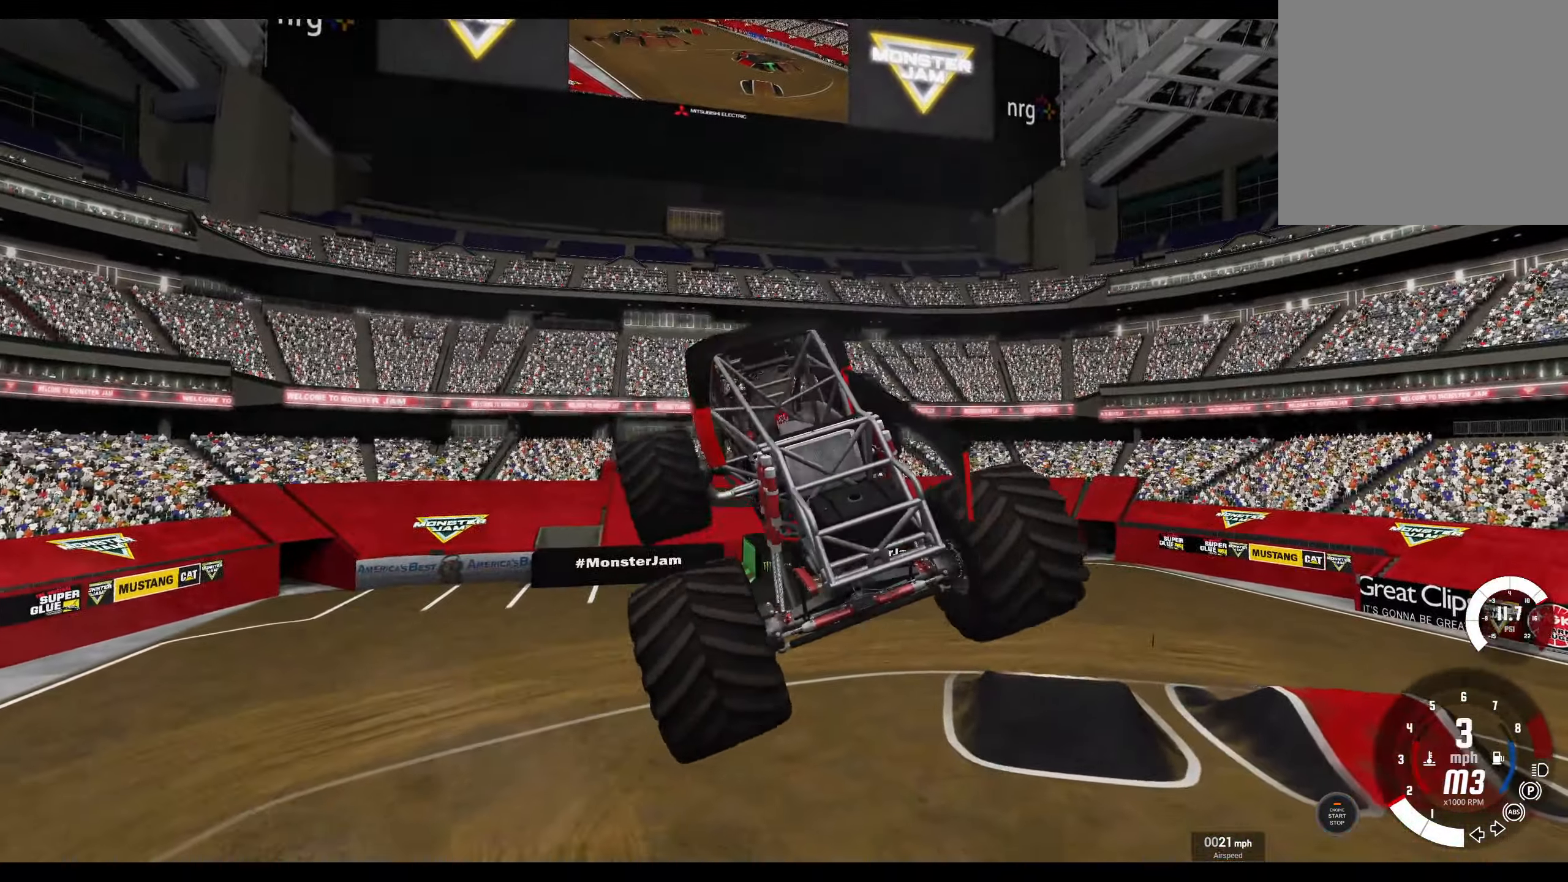
{"buttons": [], "left_stick": "center", "right_stick": "center", "events": [[83, "R2", "up"], [283, "L2", "up"]]}
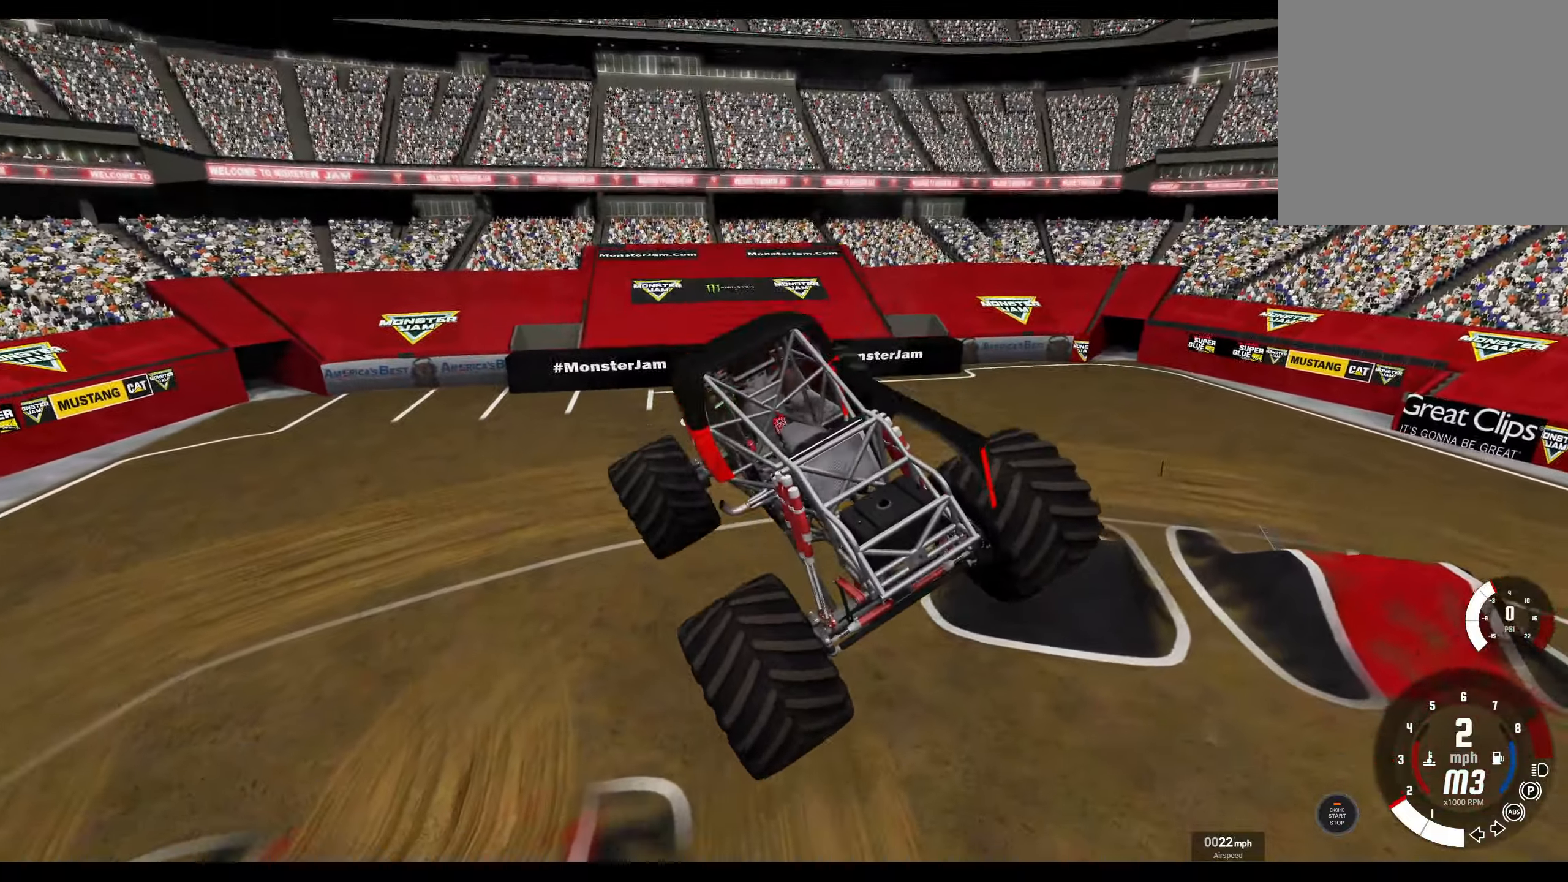
{"buttons": ["L1", "R2"], "left_stick": "right", "right_stick": "center", "events": [[66, "L1", "down"], [66, "left_stick", "right"], [450, "R2", "down"]]}
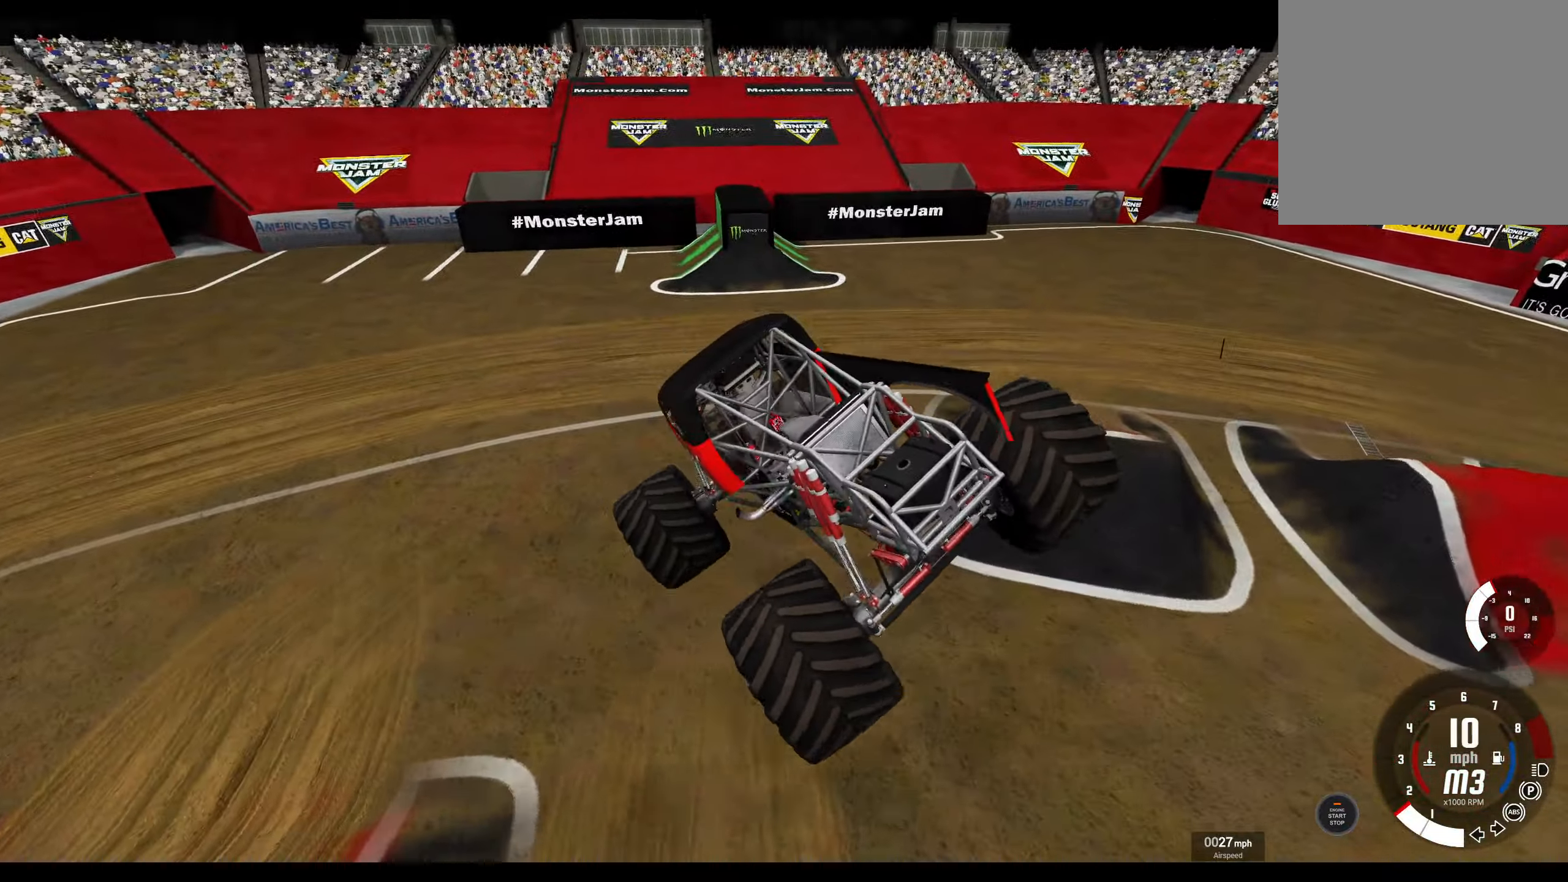
{"buttons": ["R2"], "left_stick": "right", "right_stick": "center", "events": [[283, "L1", "up"]]}
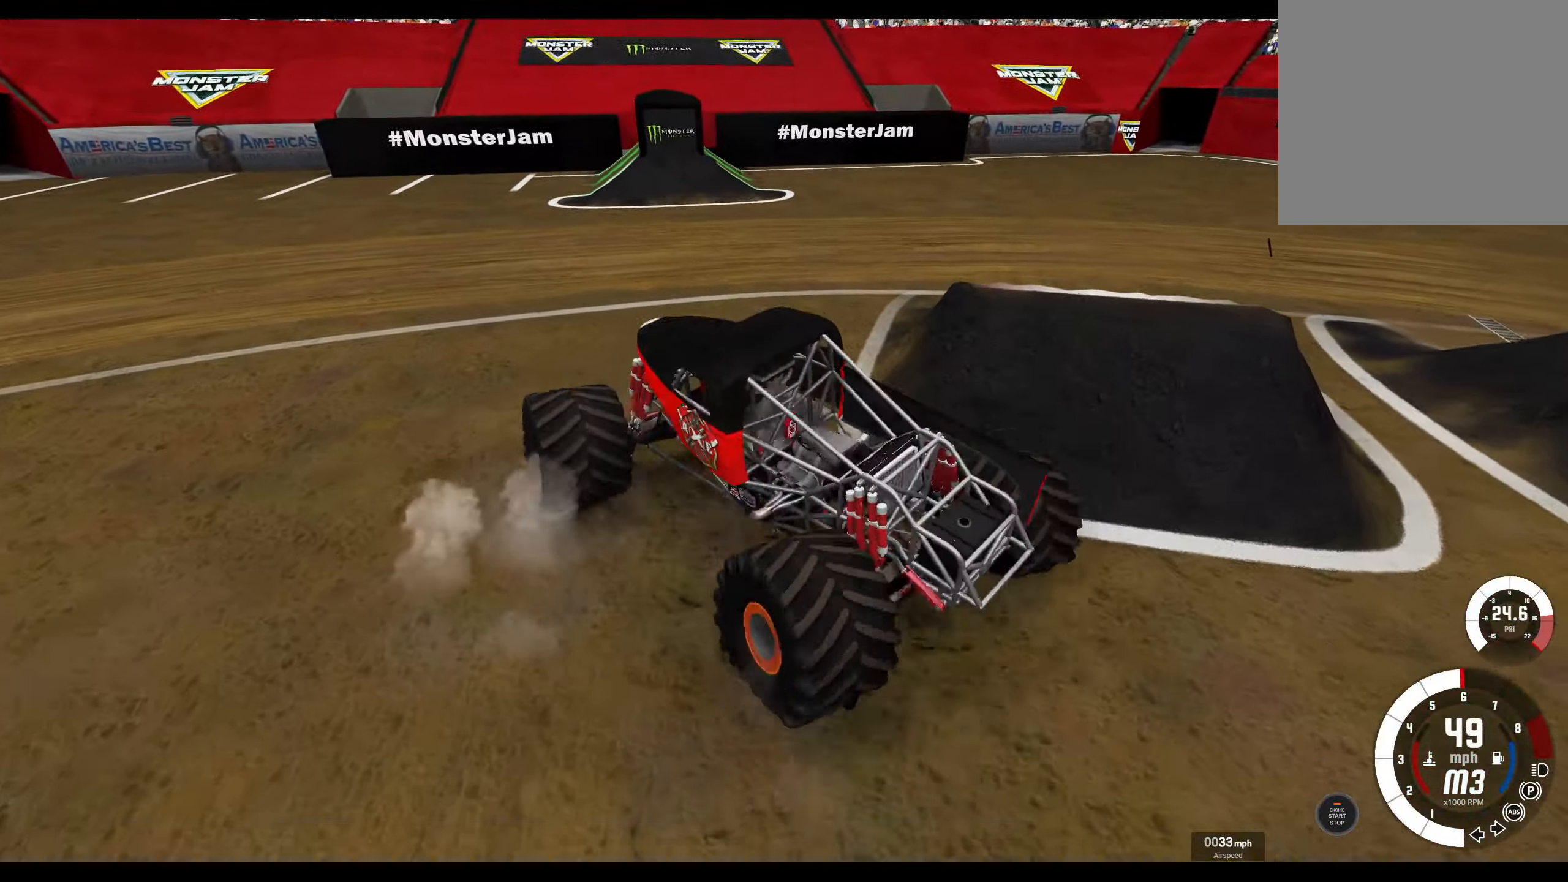
{"buttons": ["R2"], "left_stick": "right", "right_stick": "center", "events": []}
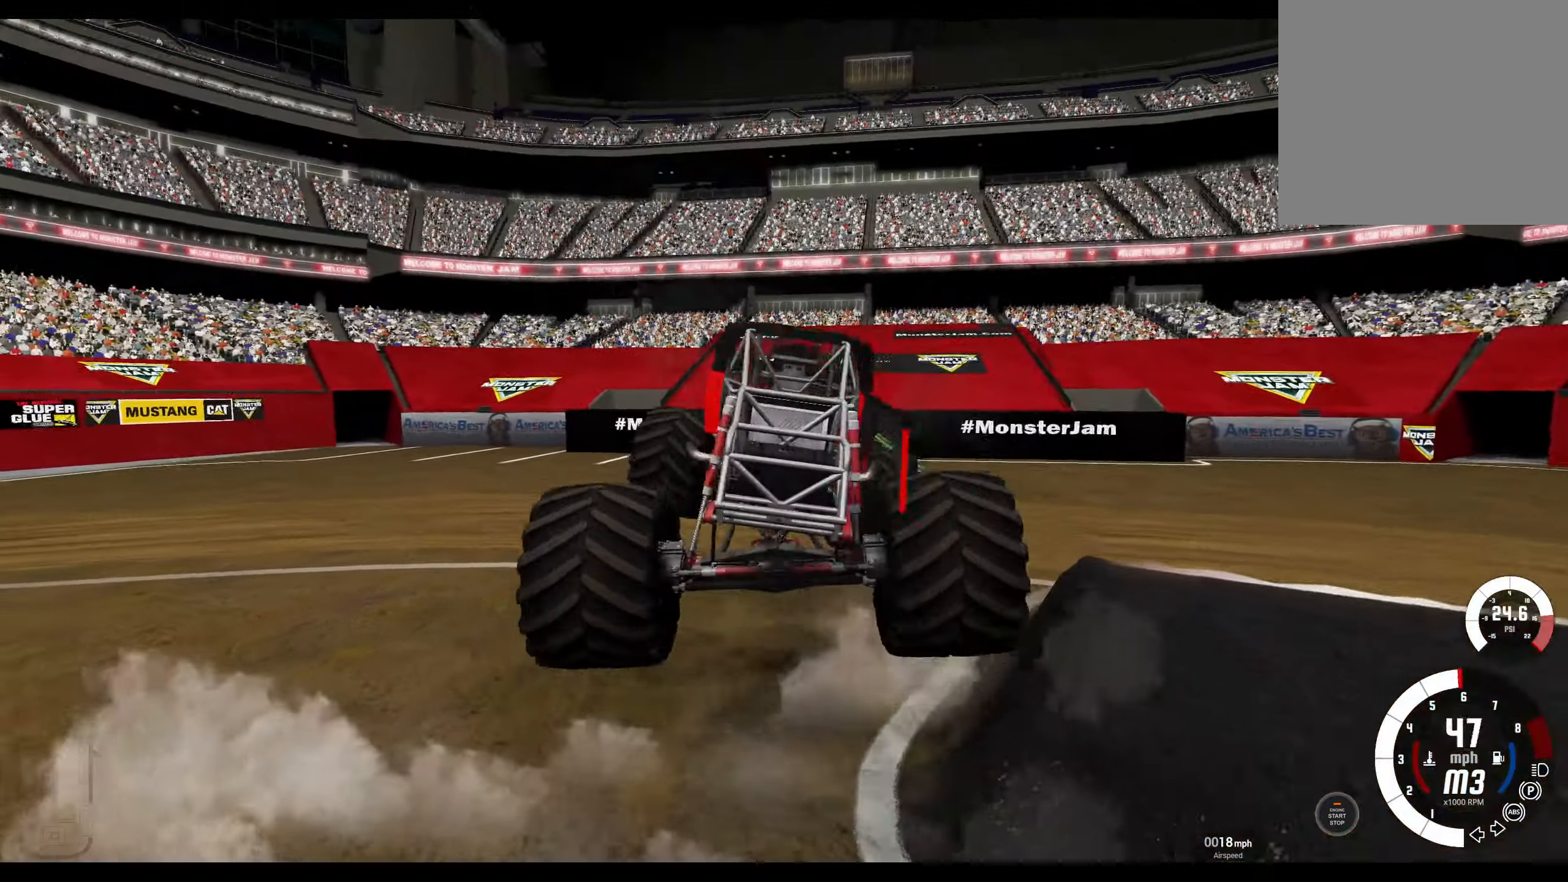
{"buttons": ["L2", "R1"], "left_stick": "right", "right_stick": "center", "events": [[183, "R2", "up"], [266, "L2", "down"], [483, "R1", "down"]]}
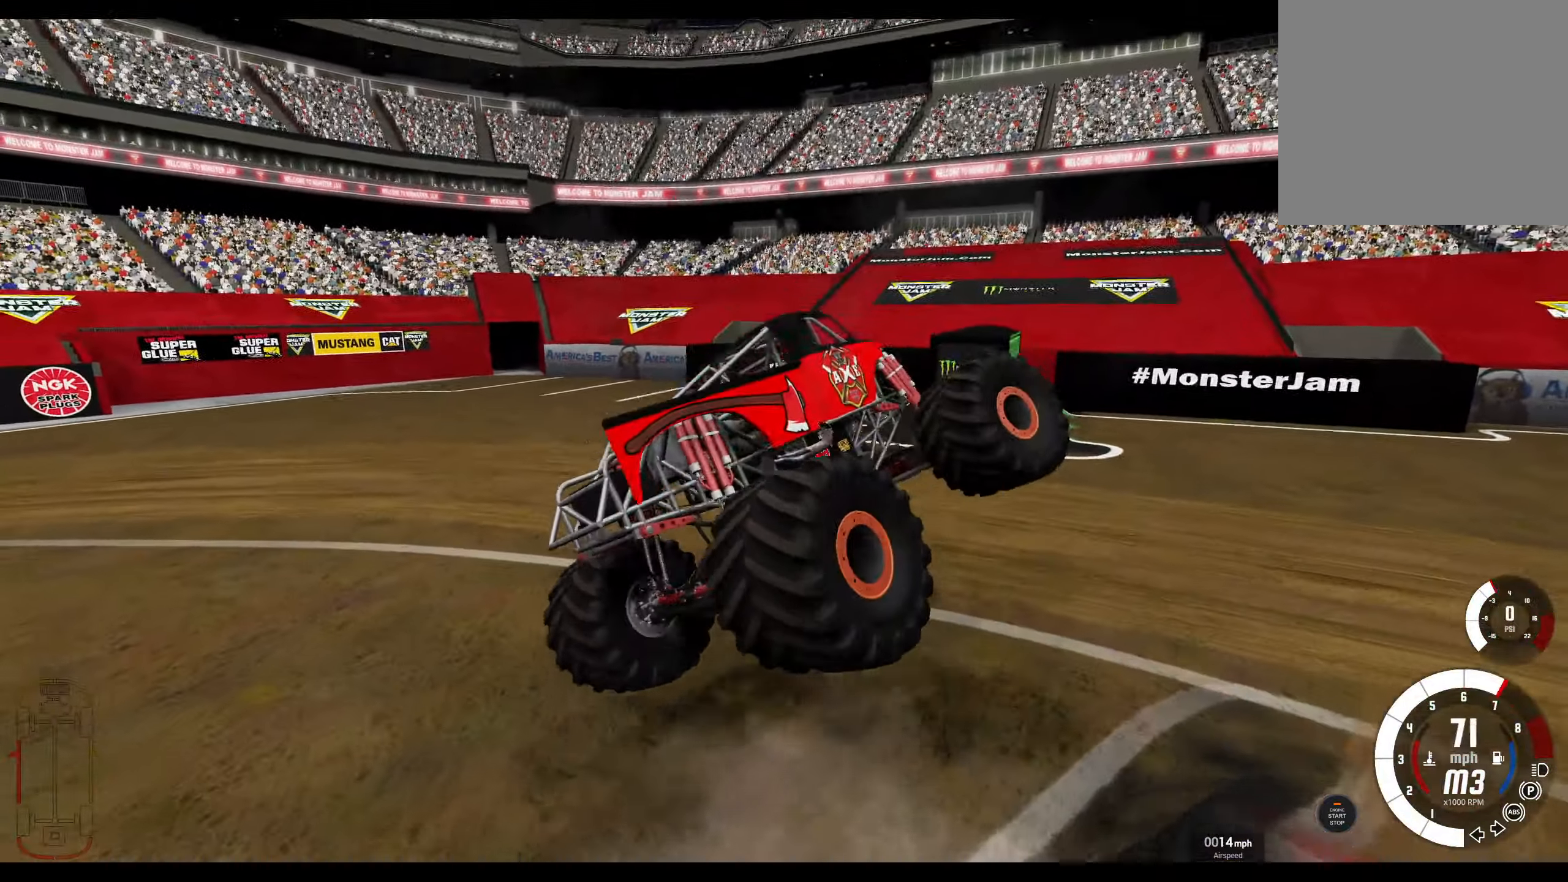
{"buttons": ["R1", "R2"], "left_stick": "right", "right_stick": "center", "events": [[116, "L2", "up"], [150, "R2", "down"]]}
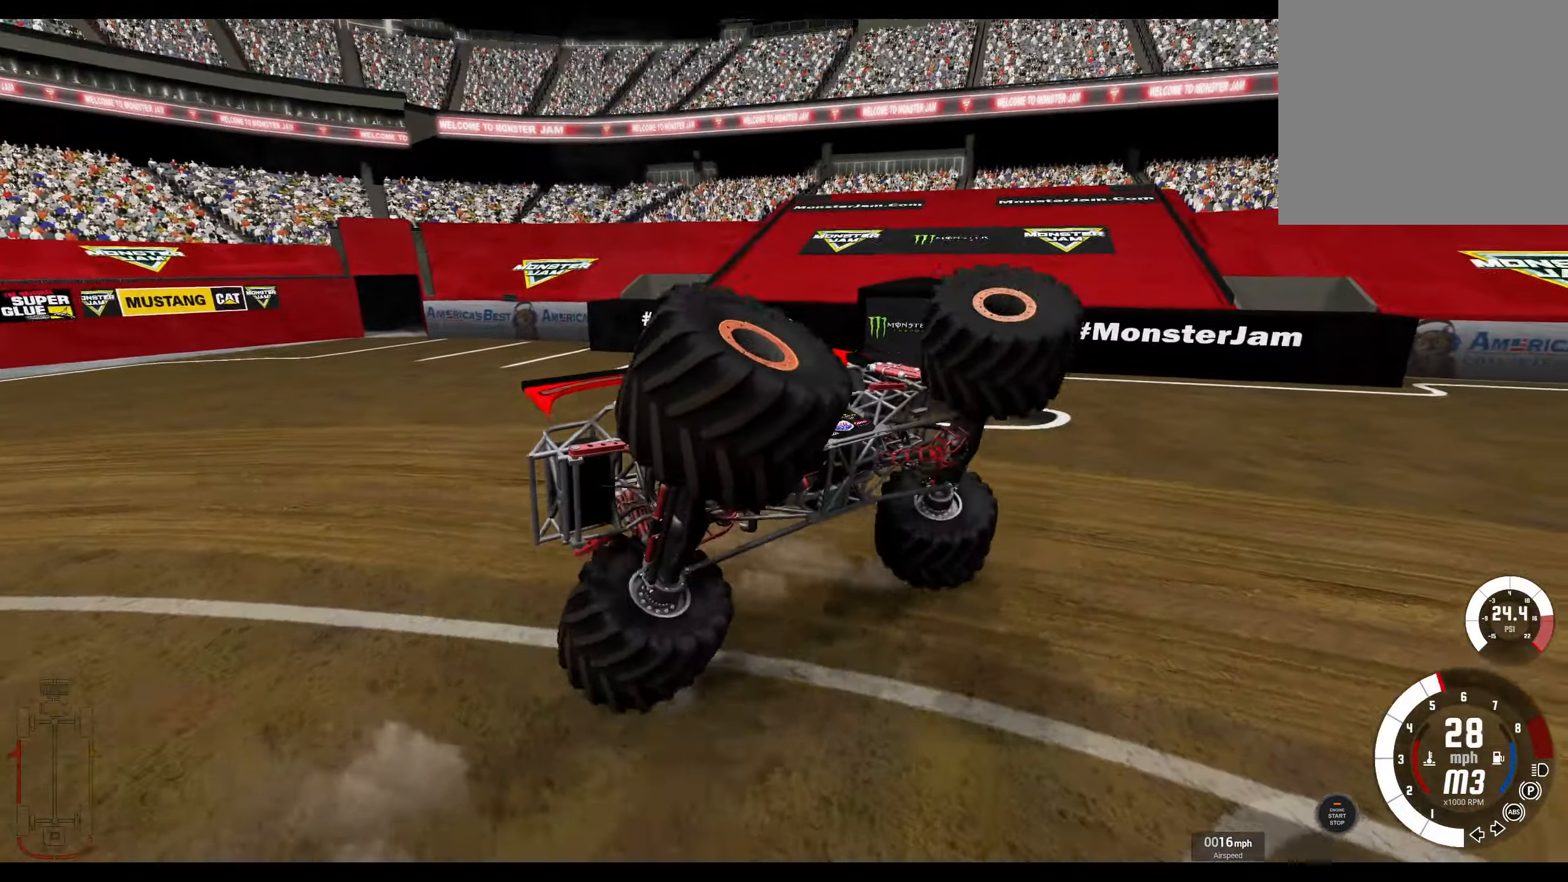
{"buttons": ["L2", "R1", "R2"], "left_stick": "left", "right_stick": "center", "events": [[150, "R2", "up"], [316, "L2", "down"], [316, "left_stick", "center"], [333, "R2", "down"], [383, "left_stick", "left"]]}
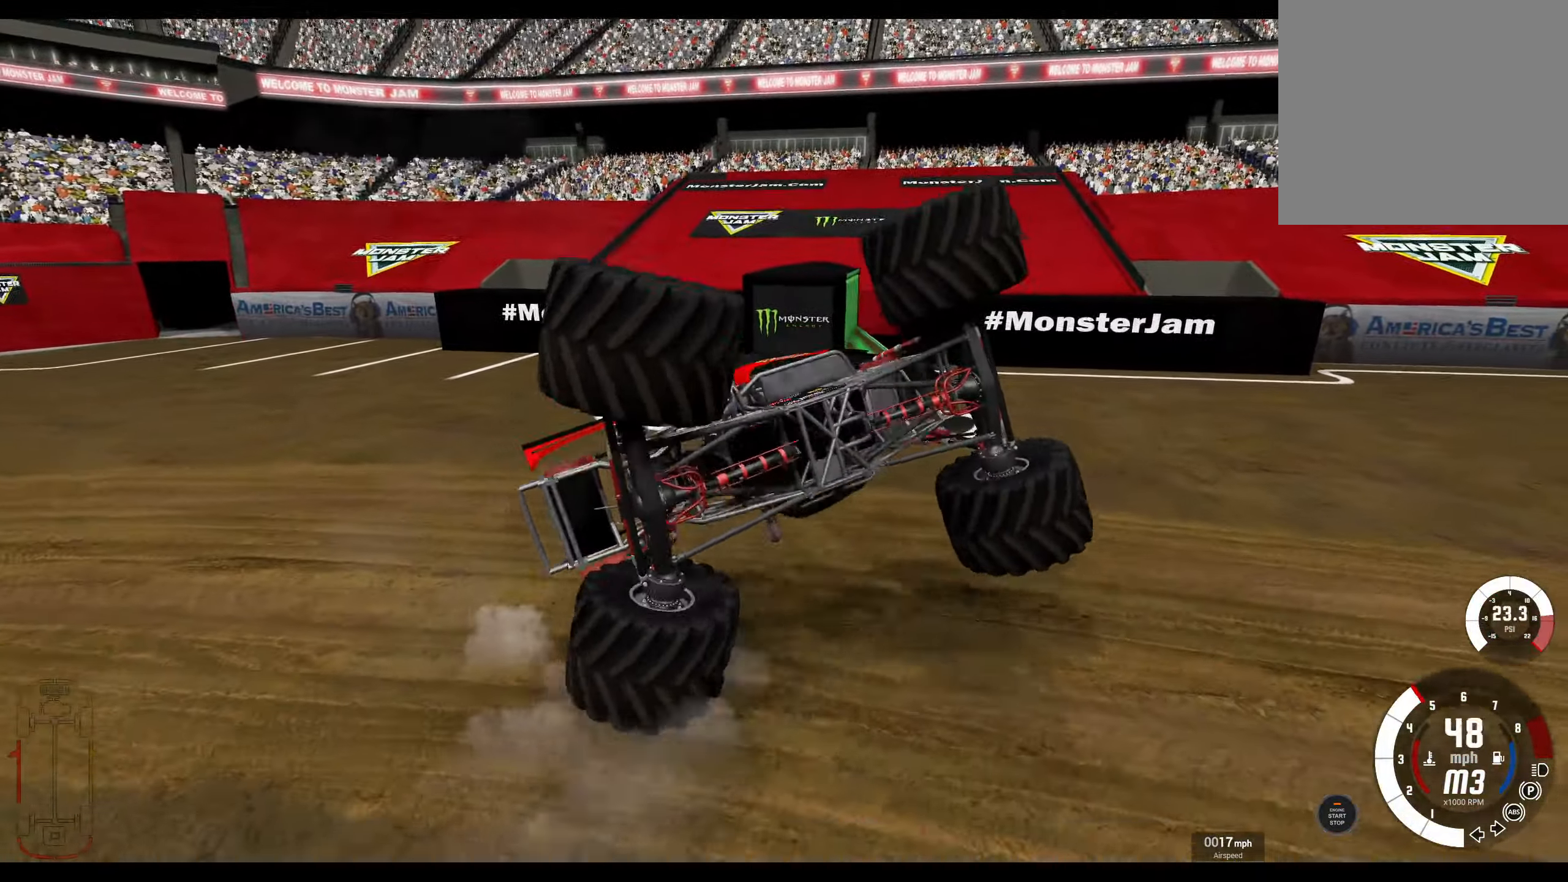
{"buttons": ["L2"], "left_stick": "left", "right_stick": "center", "events": [[483, "R1", "up"], [483, "R2", "up"]]}
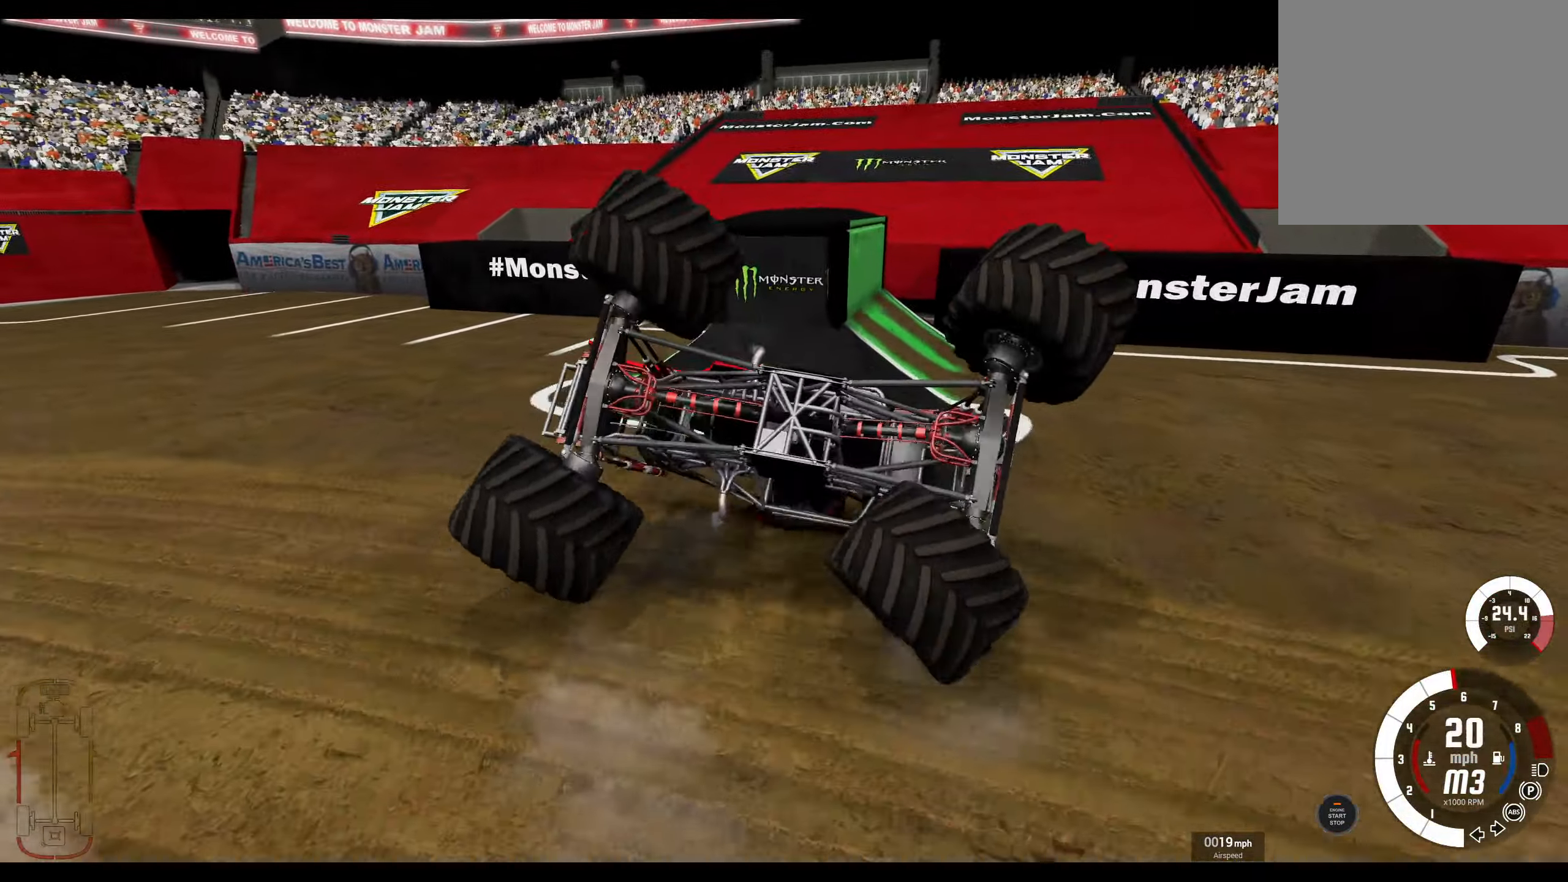
{"buttons": ["R1", "R2"], "left_stick": "center", "right_stick": "center", "events": [[150, "R1", "down"], [250, "L2", "up"], [350, "left_stick", "center"], [433, "R2", "down"]]}
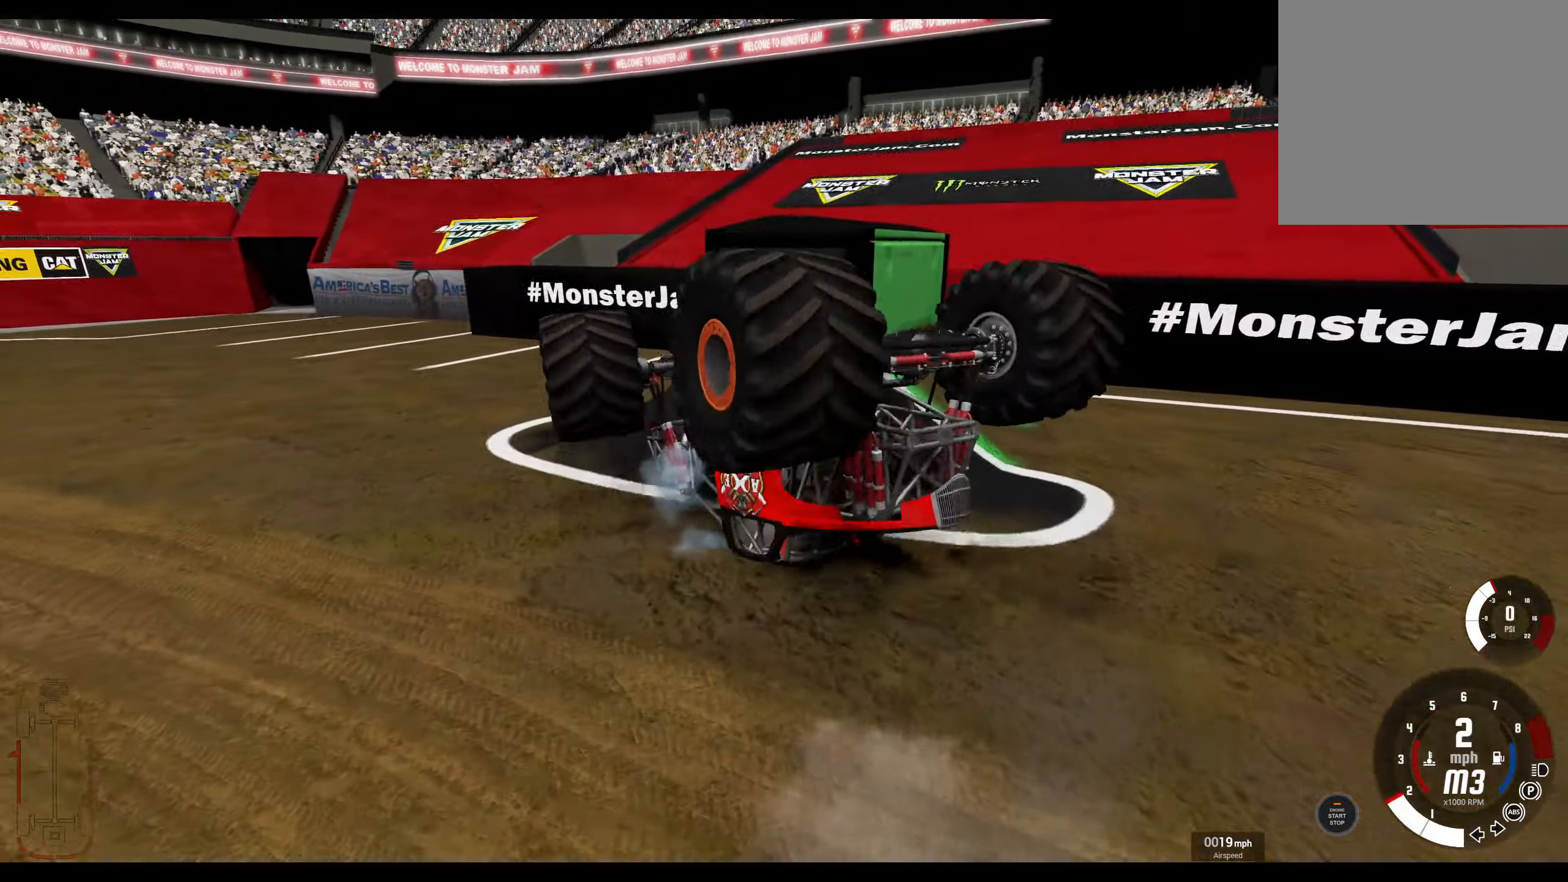
{"buttons": ["B", "R1", "R2"], "left_stick": "center", "right_stick": "center", "events": [[83, "B", "down"]]}
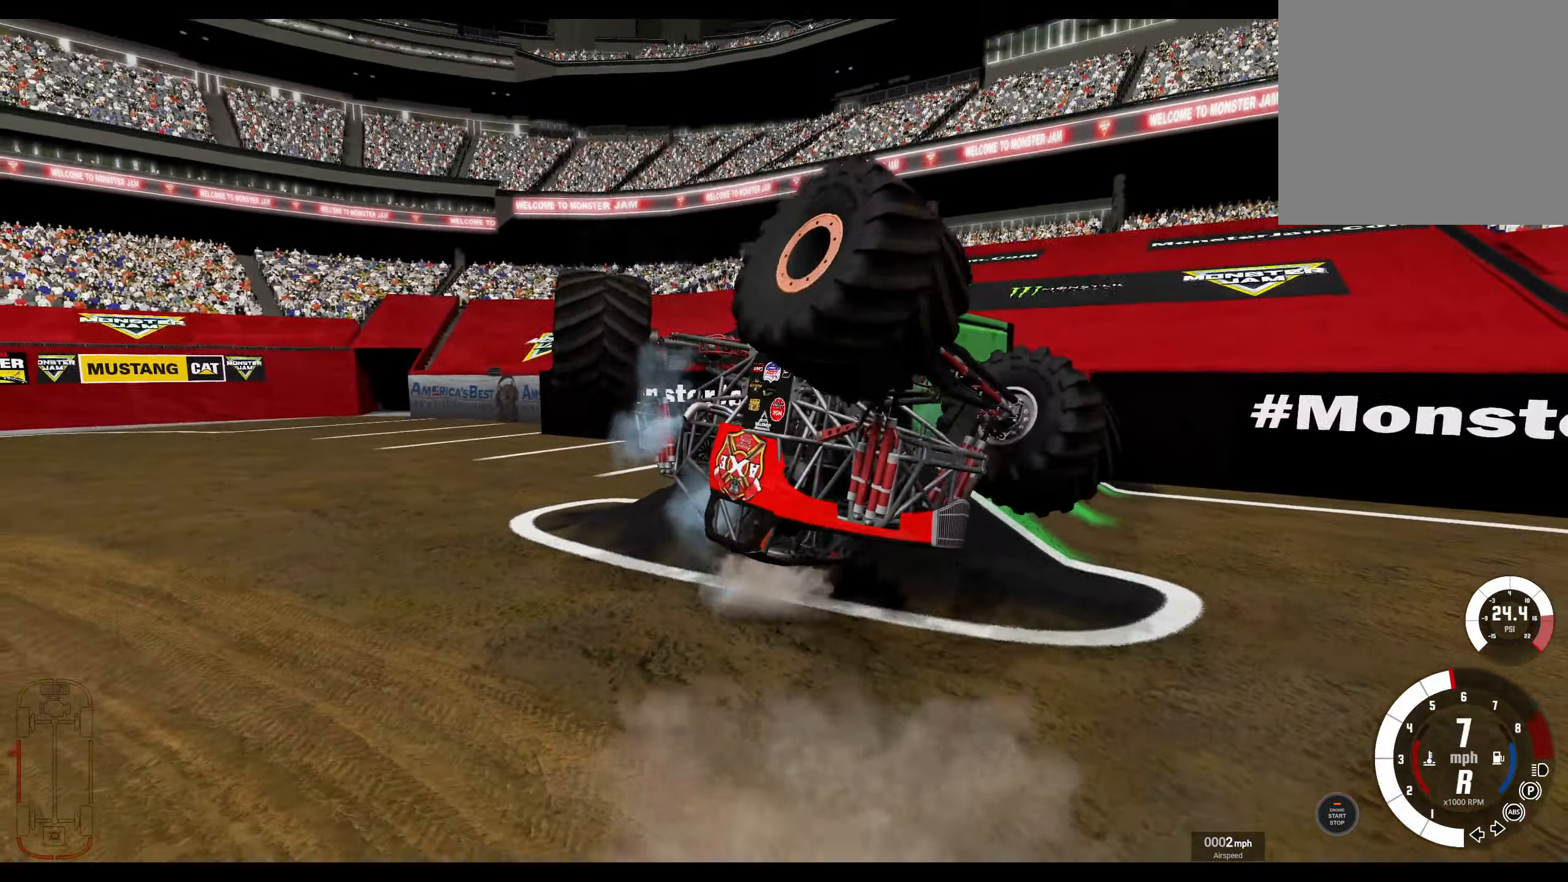
{"buttons": ["L2"], "left_stick": "center", "right_stick": "center", "events": [[200, "B", "up"], [233, "R1", "up"], [267, "L2", "down"], [267, "R2", "up"]]}
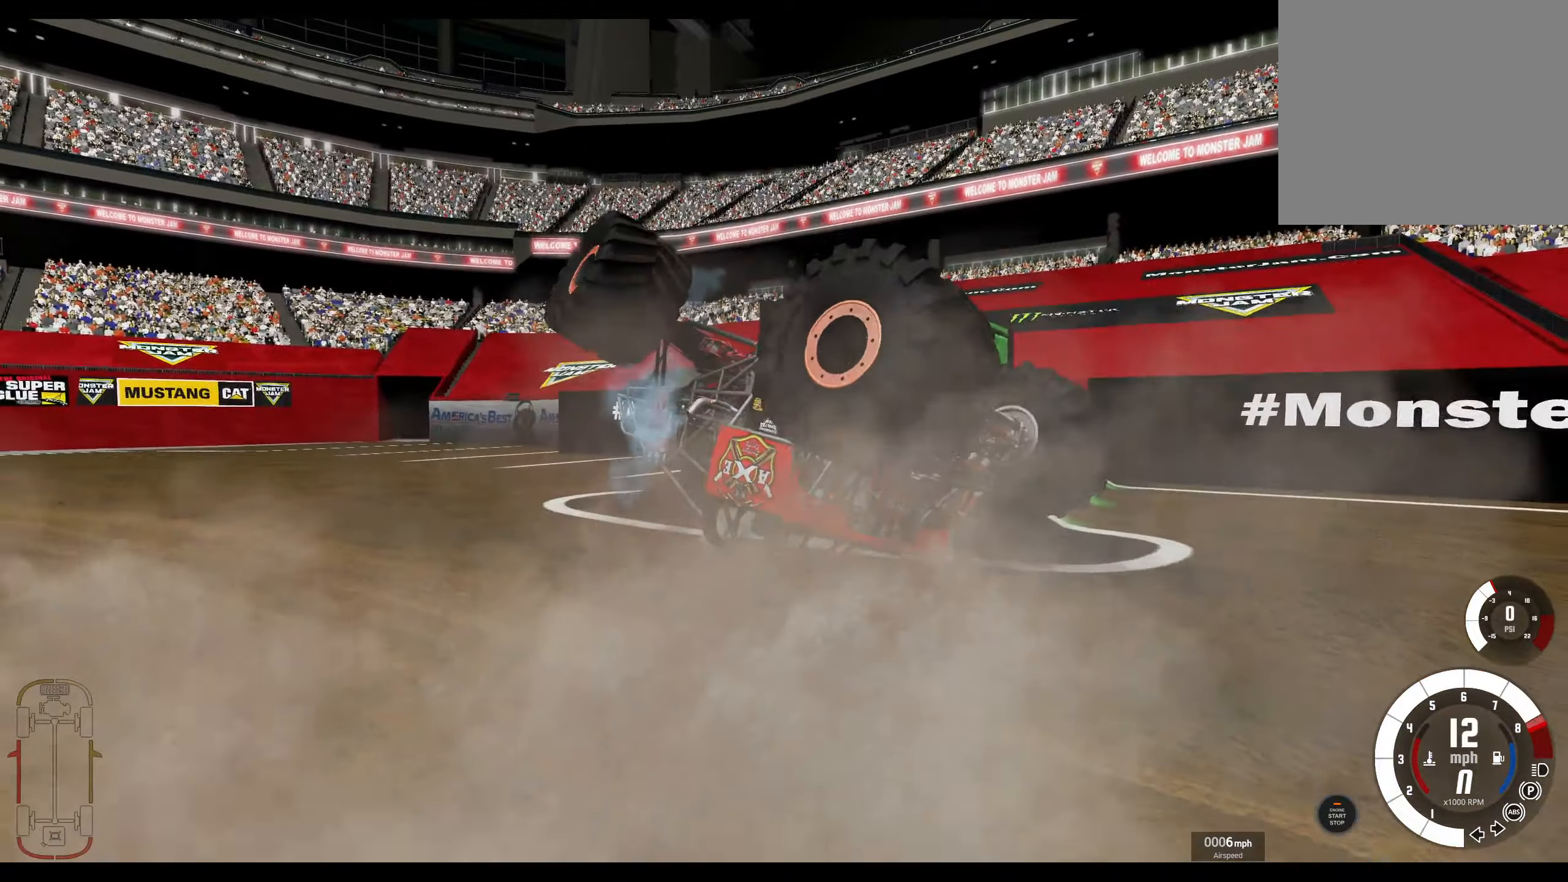
{"buttons": ["L2"], "left_stick": "center", "right_stick": "down", "events": [[17, "DPAD_DOWN", "down"], [150, "DPAD_DOWN", "up"], [450, "right_stick", "down"]]}
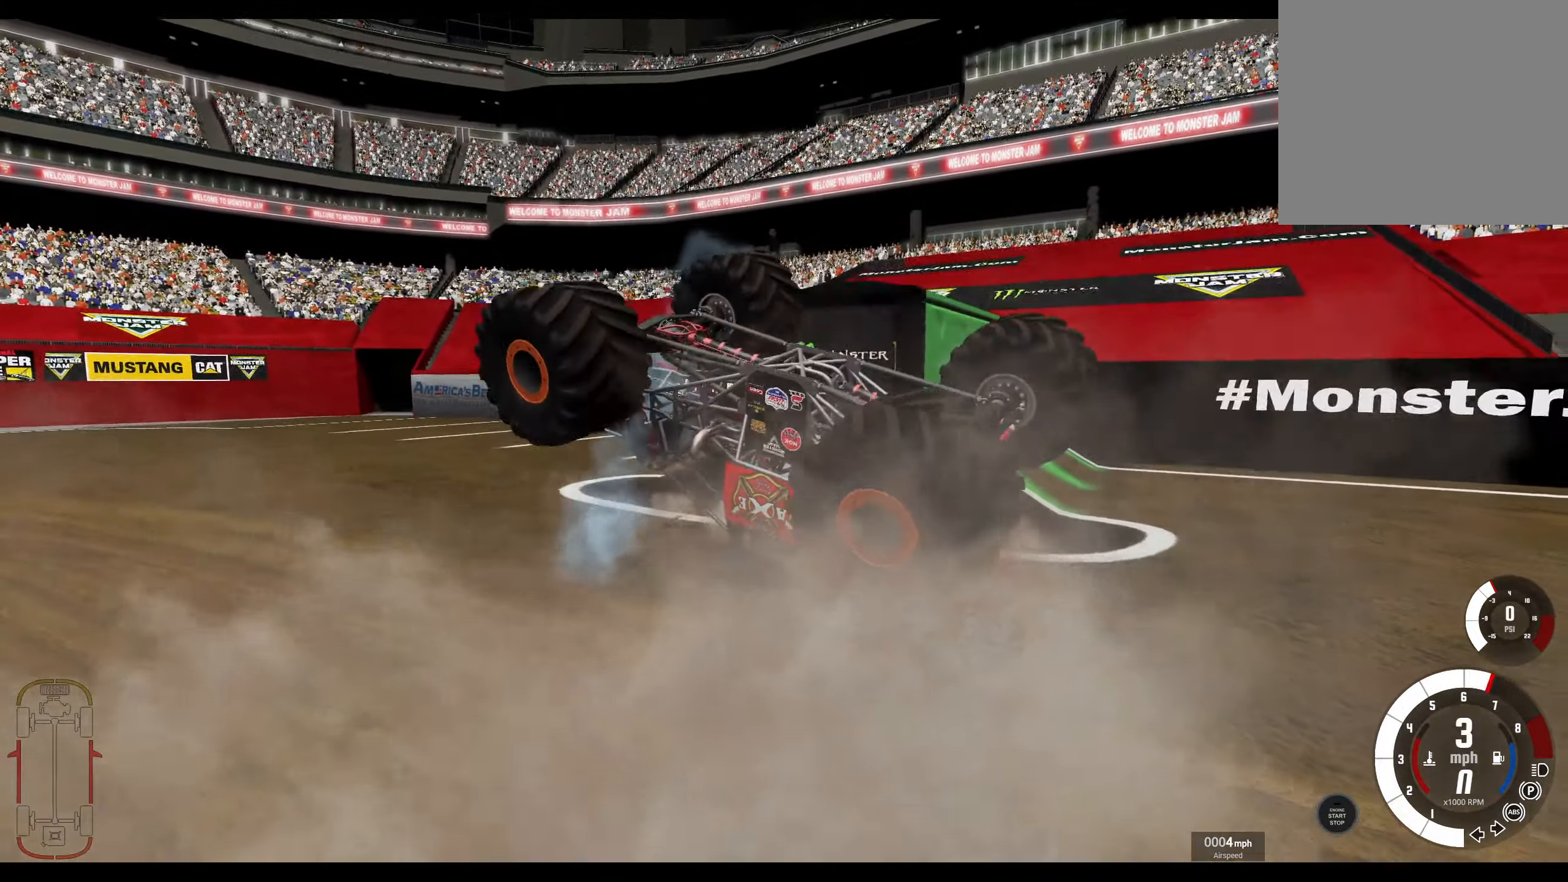
{"buttons": ["L2"], "left_stick": "center", "right_stick": "right", "events": [[233, "right_stick", "down-right"], [333, "right_stick", "right"]]}
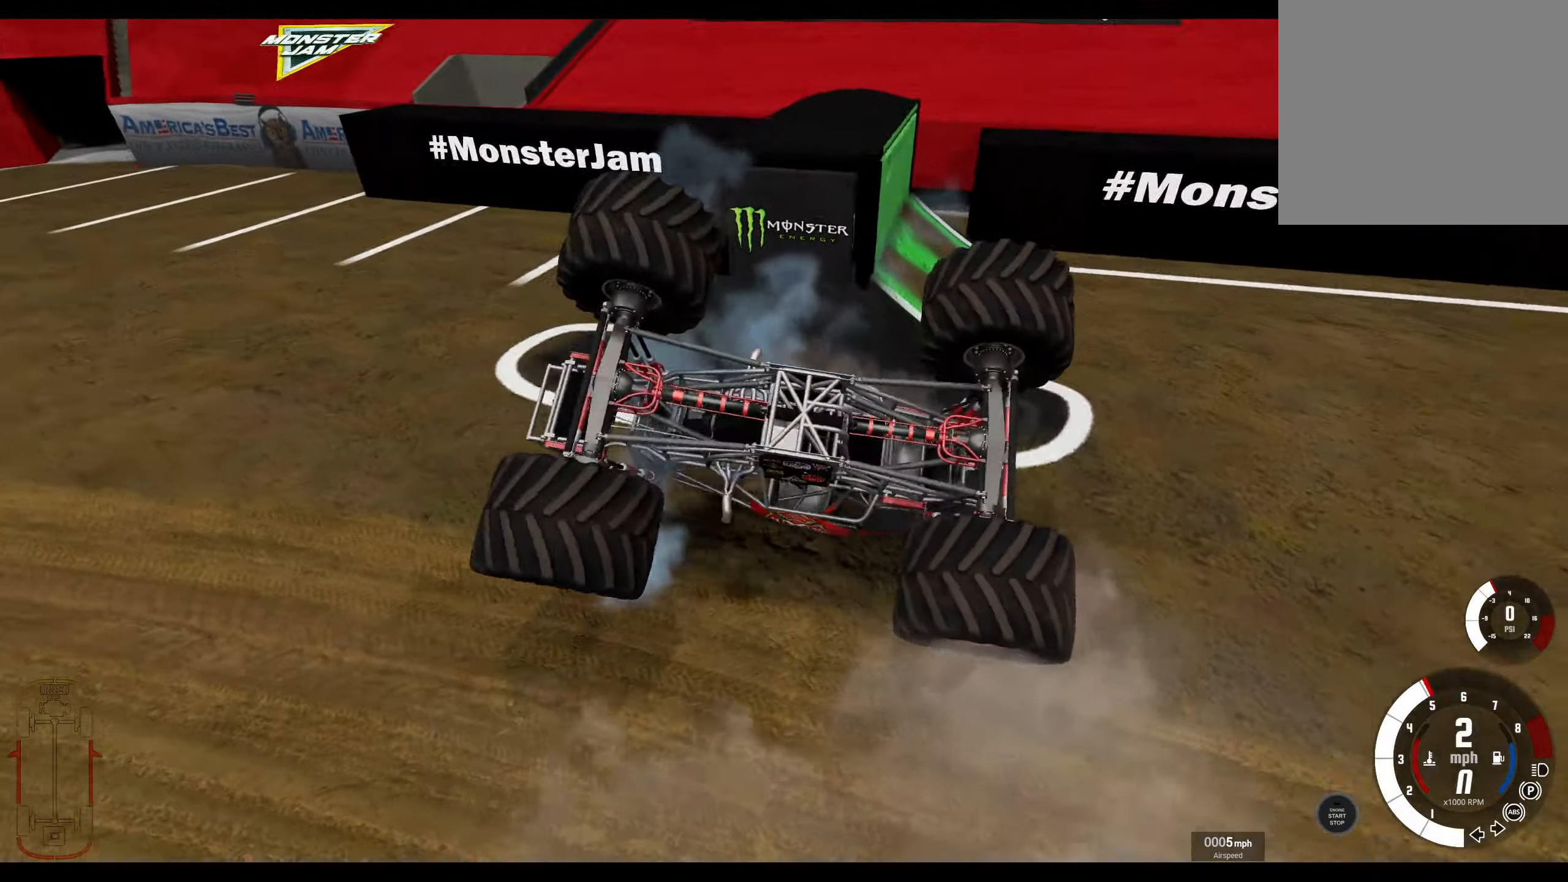
{"buttons": ["L2"], "left_stick": "center", "right_stick": "right", "events": []}
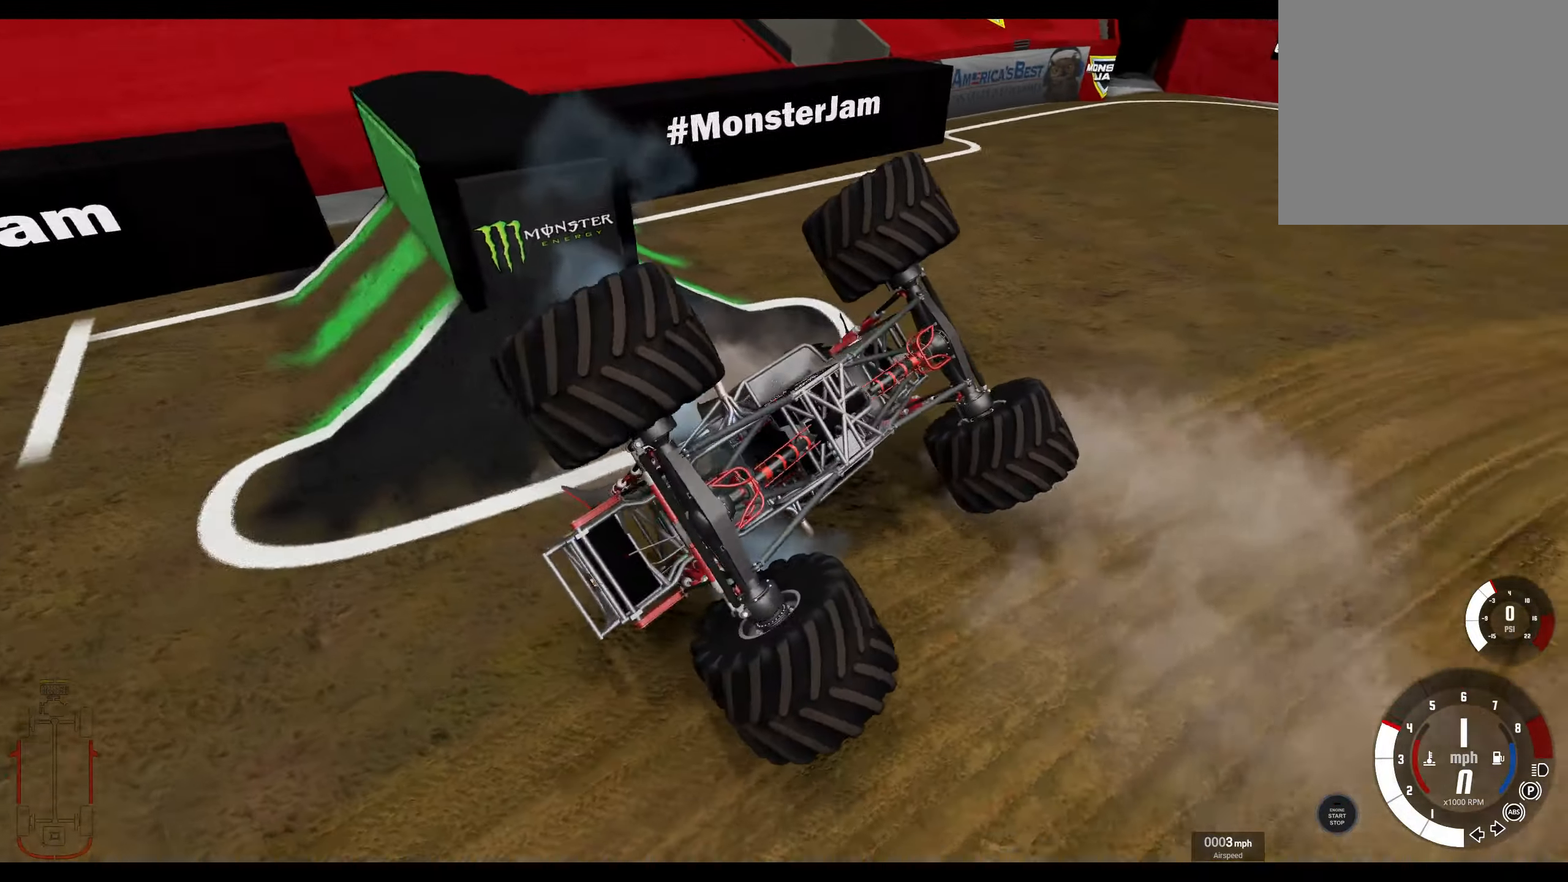
{"buttons": ["L2"], "left_stick": "center", "right_stick": "right", "events": []}
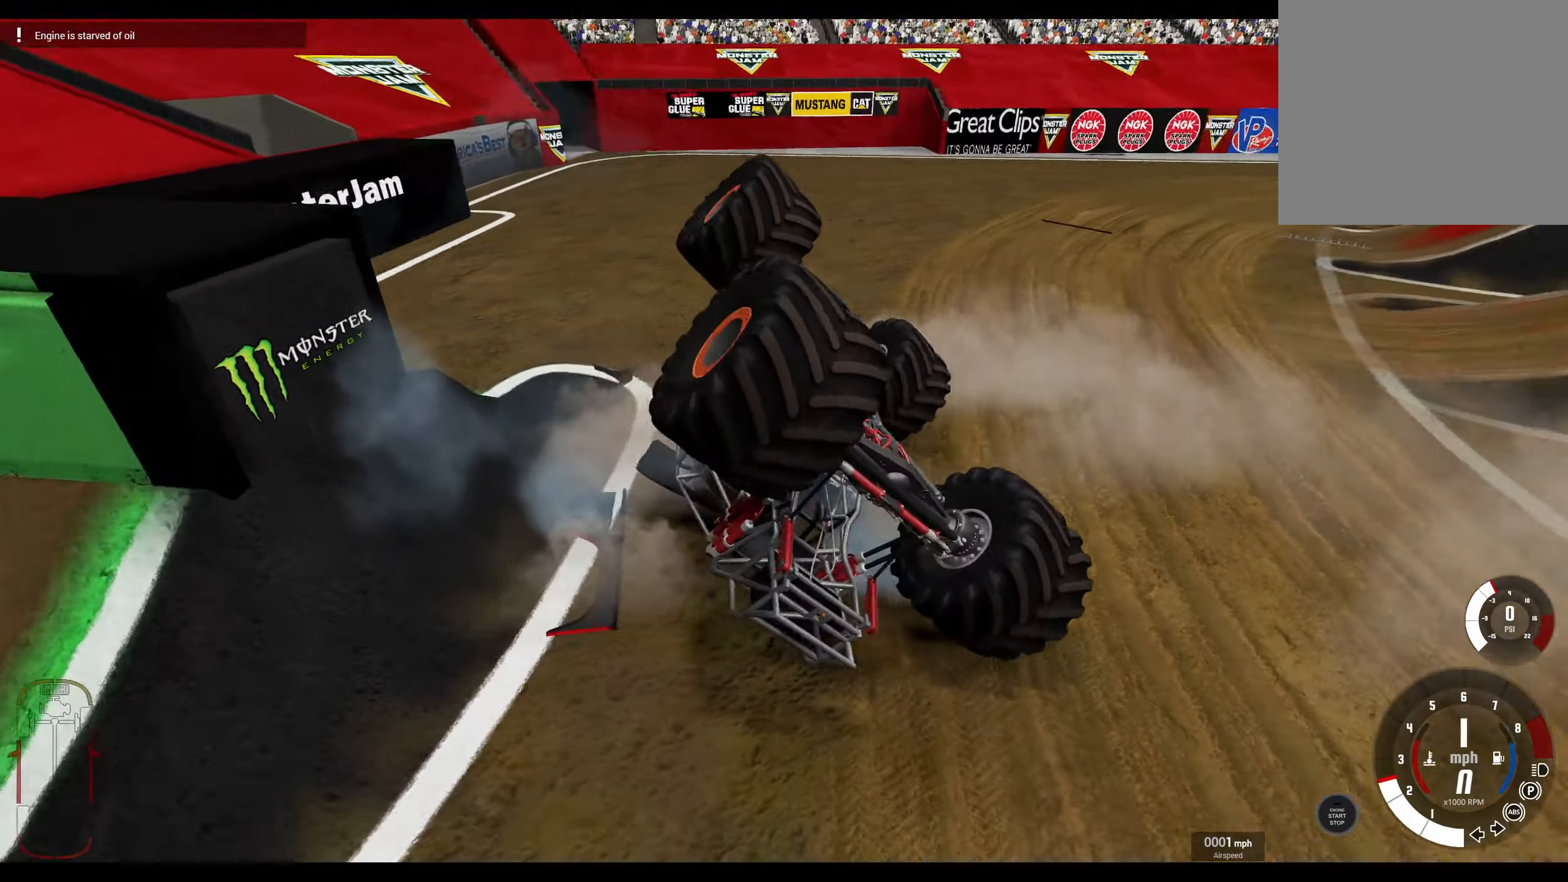
{"buttons": ["L2"], "left_stick": "center", "right_stick": "up-right", "events": [[50, "right_stick", "center"], [350, "right_stick", "right"], [483, "right_stick", "up-right"]]}
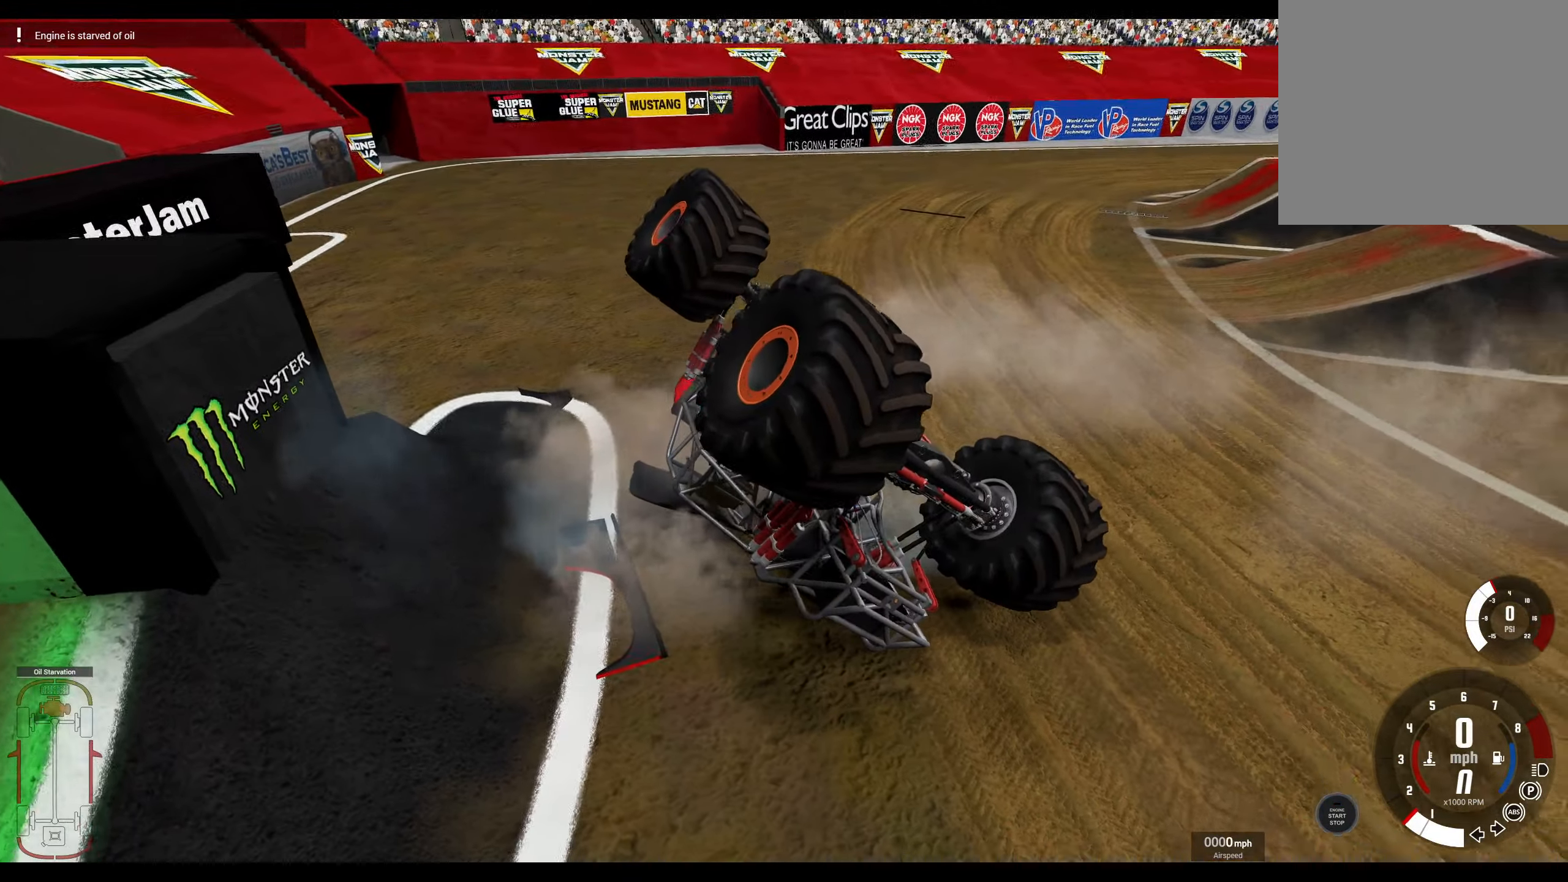
{"buttons": ["L2"], "left_stick": "center", "right_stick": "center", "events": [[167, "right_stick", "center"]]}
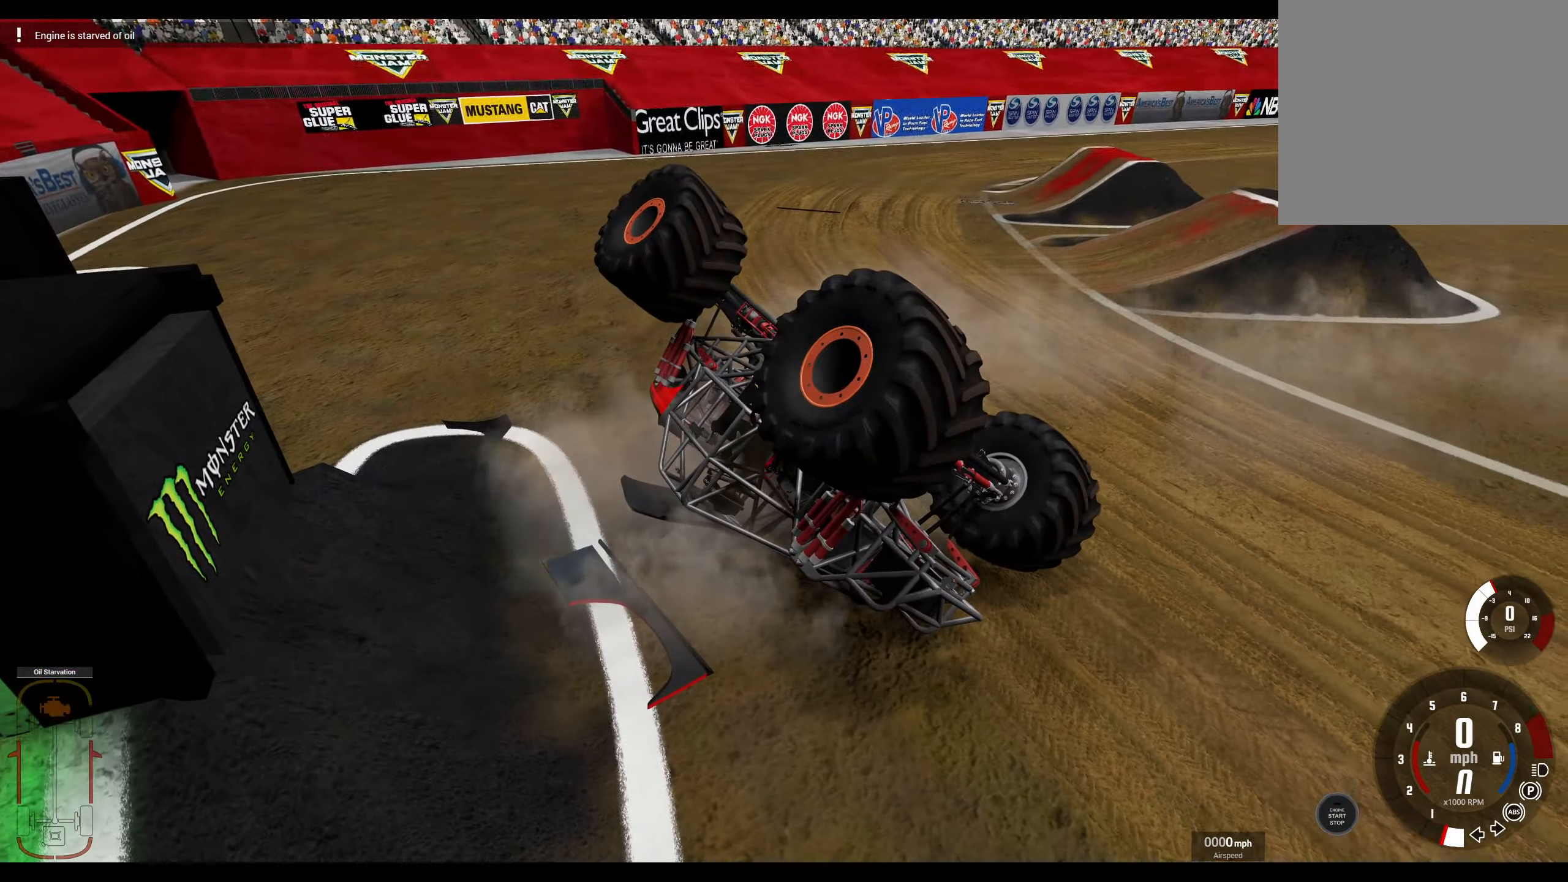
{"buttons": [], "left_stick": "center", "right_stick": "center", "events": [[217, "L2", "up"]]}
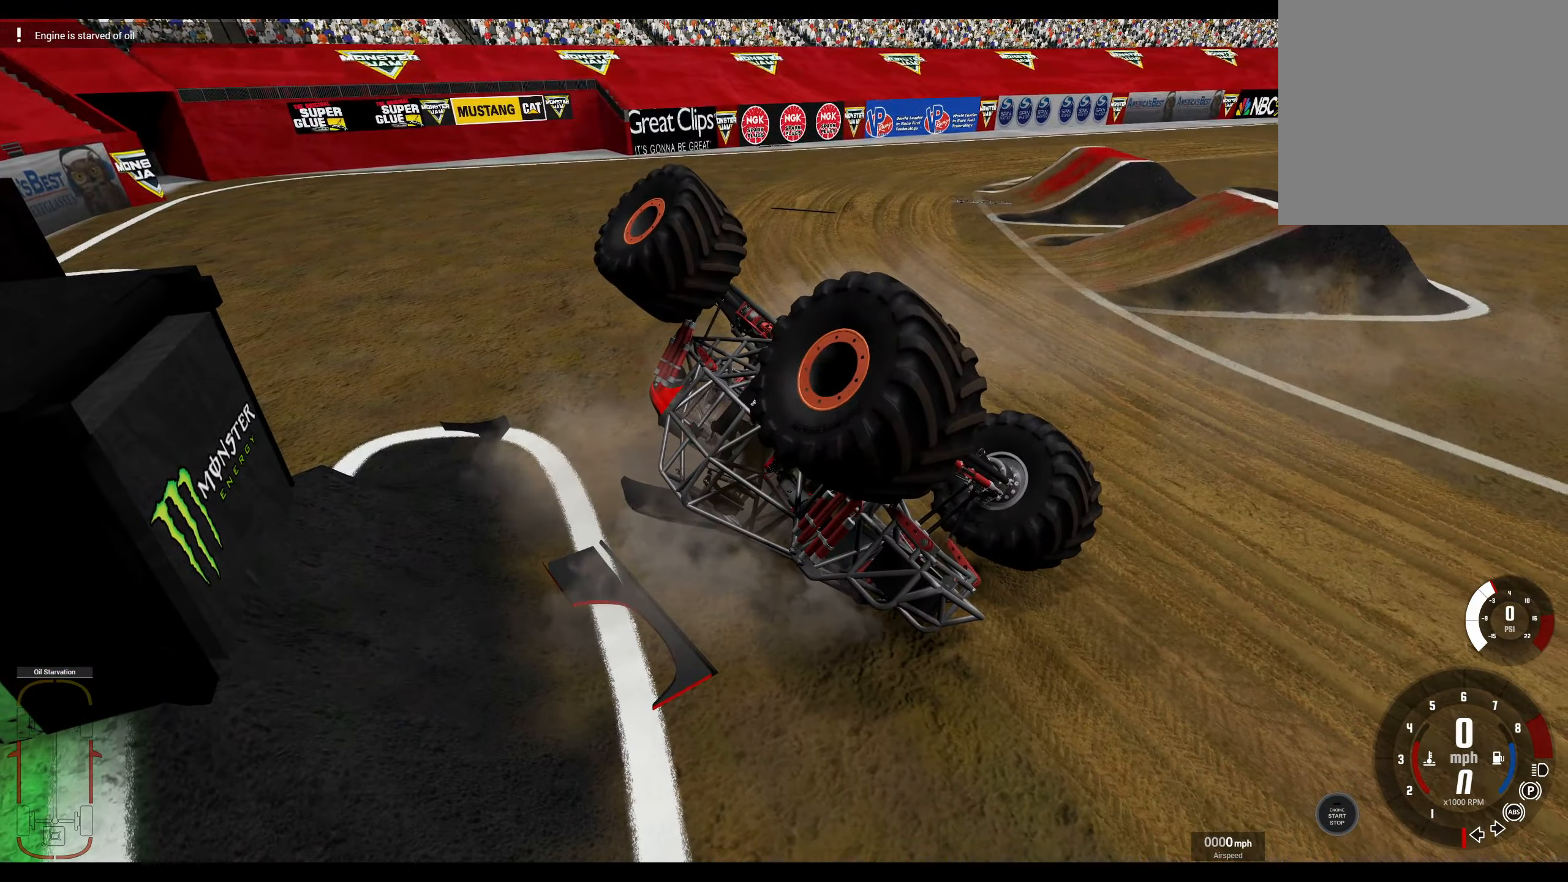
{"buttons": [], "left_stick": "center", "right_stick": "center", "events": []}
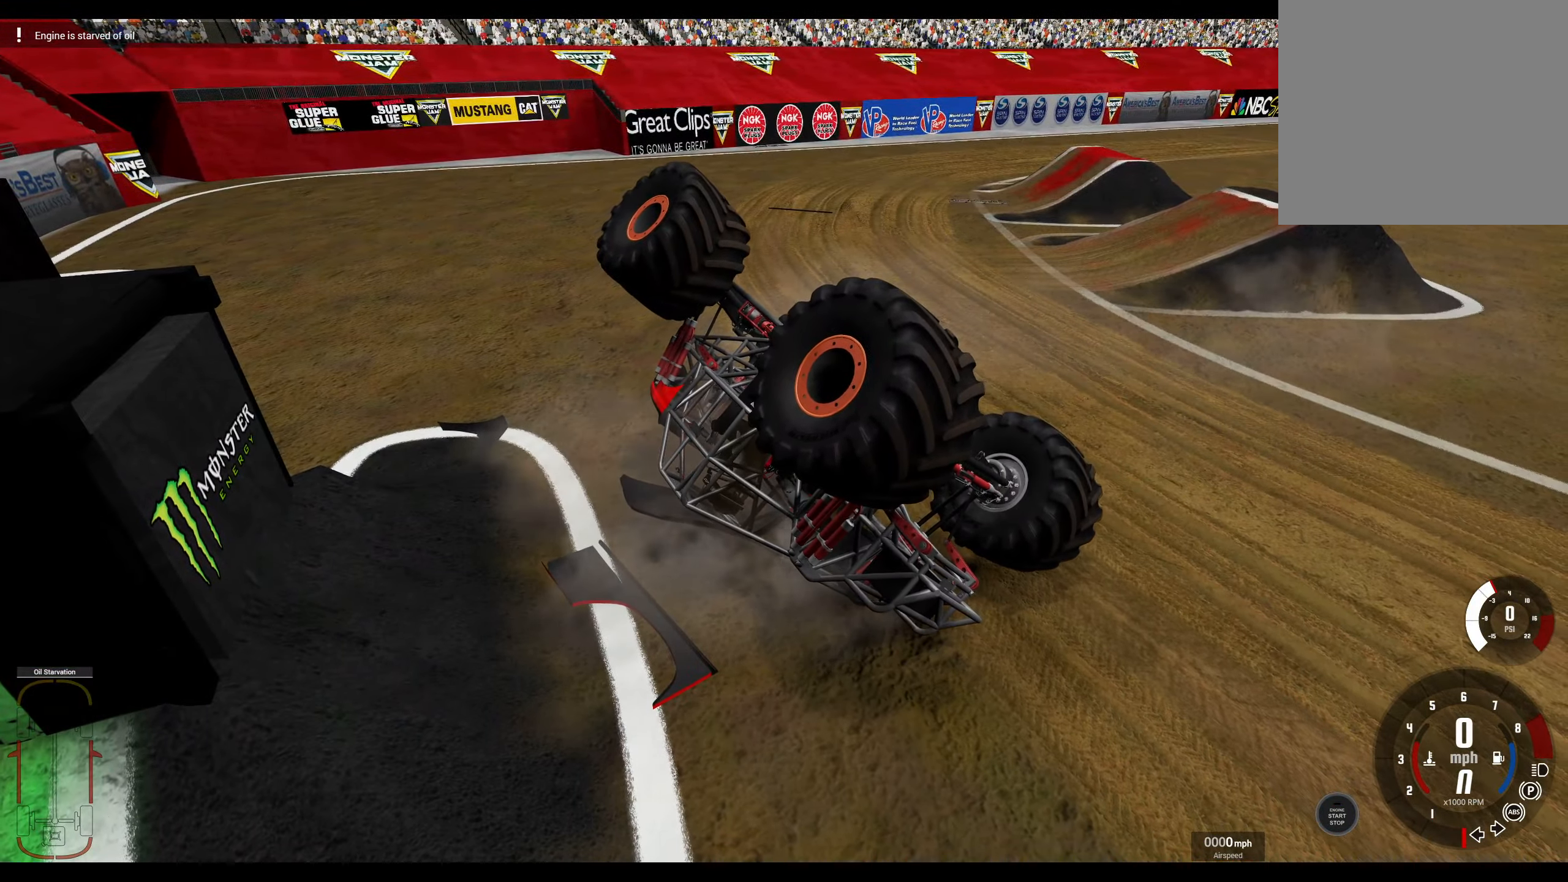
{"buttons": [], "left_stick": "center", "right_stick": "center", "events": [[250, "DPAD_RIGHT", "down"], [333, "DPAD_RIGHT", "up"]]}